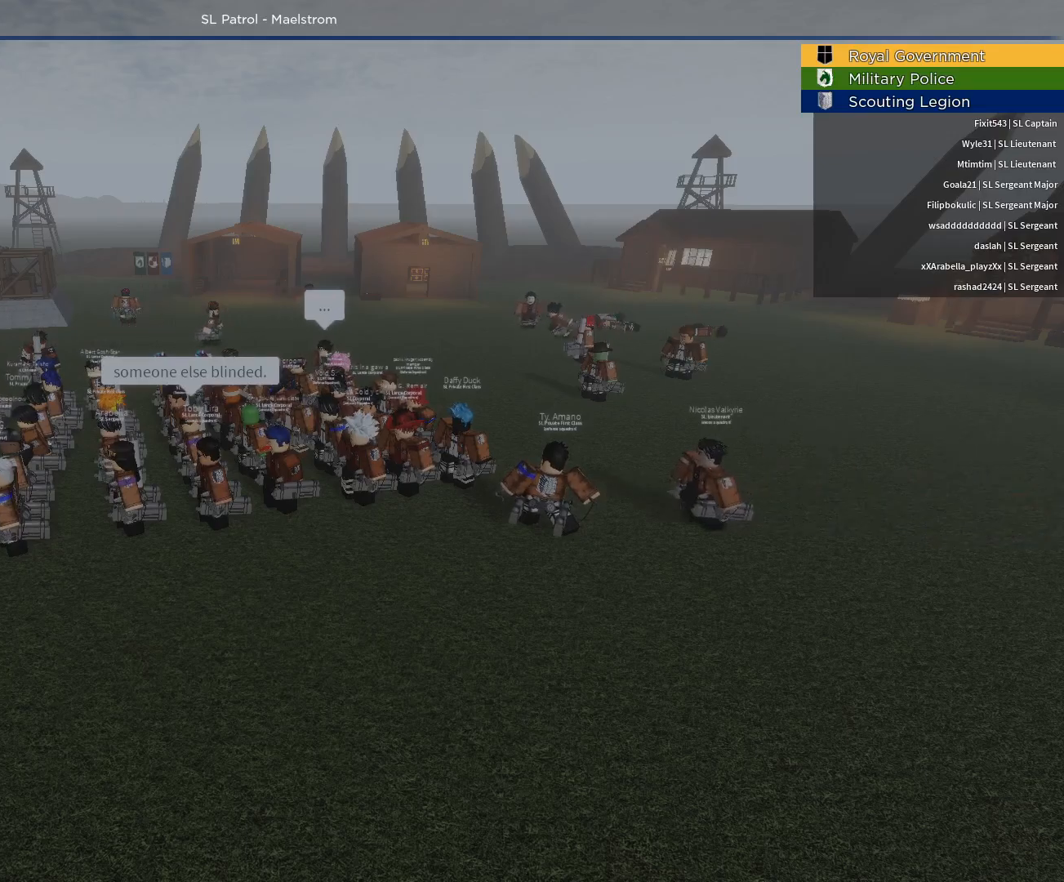
Gameplay with keyboard and mouse; each line is a JSON object with the keys and mouse buttons held at the frame after it. "events" lists presses ("down") and releases ("up") of "1", "2", "3", "4", "5", "a", "alt", "c", "caps_lock", "ctrl", "d", "e", "f", "g", "q", "r", "s", "shift", "space", "t", "tab", "v", "w", "x", "z", "mouse_left", "mouse_wheel" and "mouse_right" between this image and that frame as [ms after this image, input, new state], when the widget could be followed in between. "mouse_left", "mouse_wheel", "mouse_right" = the "left", "wheel", "right" buttons of the "mouse" list. No other keys are recorded. "wheel" means that the mouse wheel is clicked or scrolled. Not read: mouse_move.
{"keys": [], "mouse": [], "events": [[33, "mouse_left", "down"], [83, "mouse_left", "up"]]}
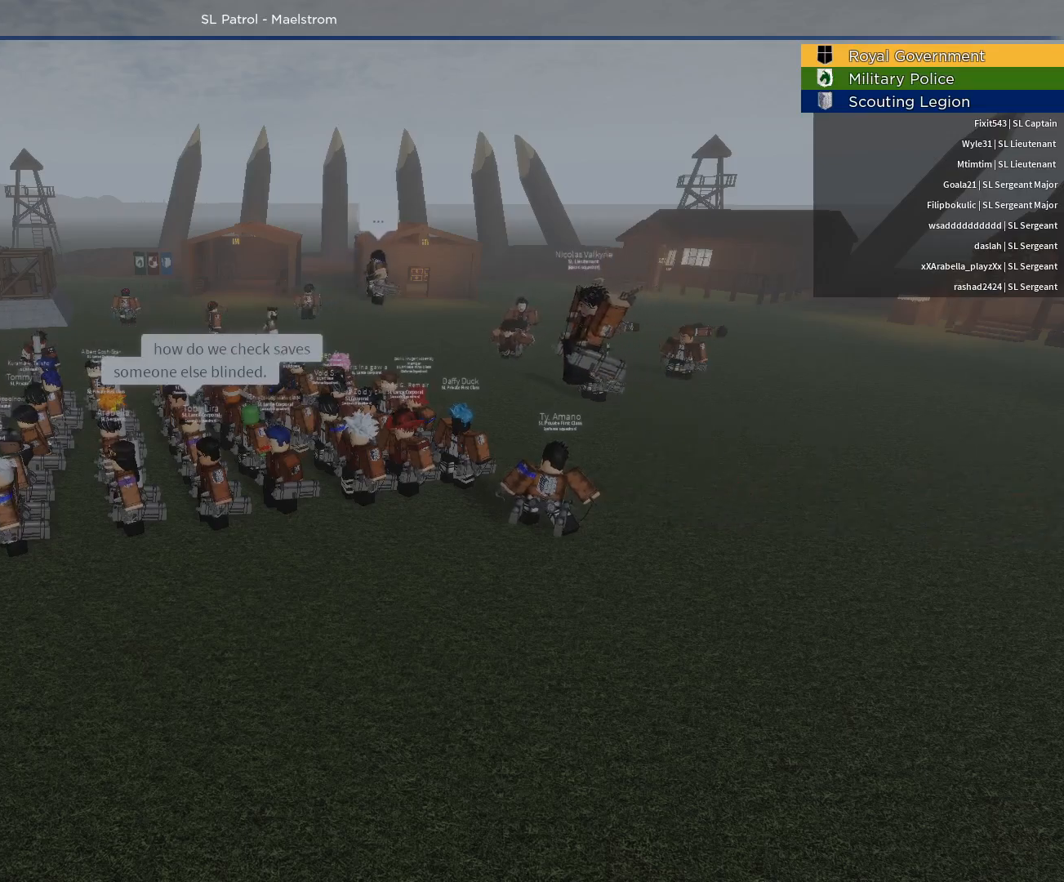
{"keys": [], "mouse": [], "events": []}
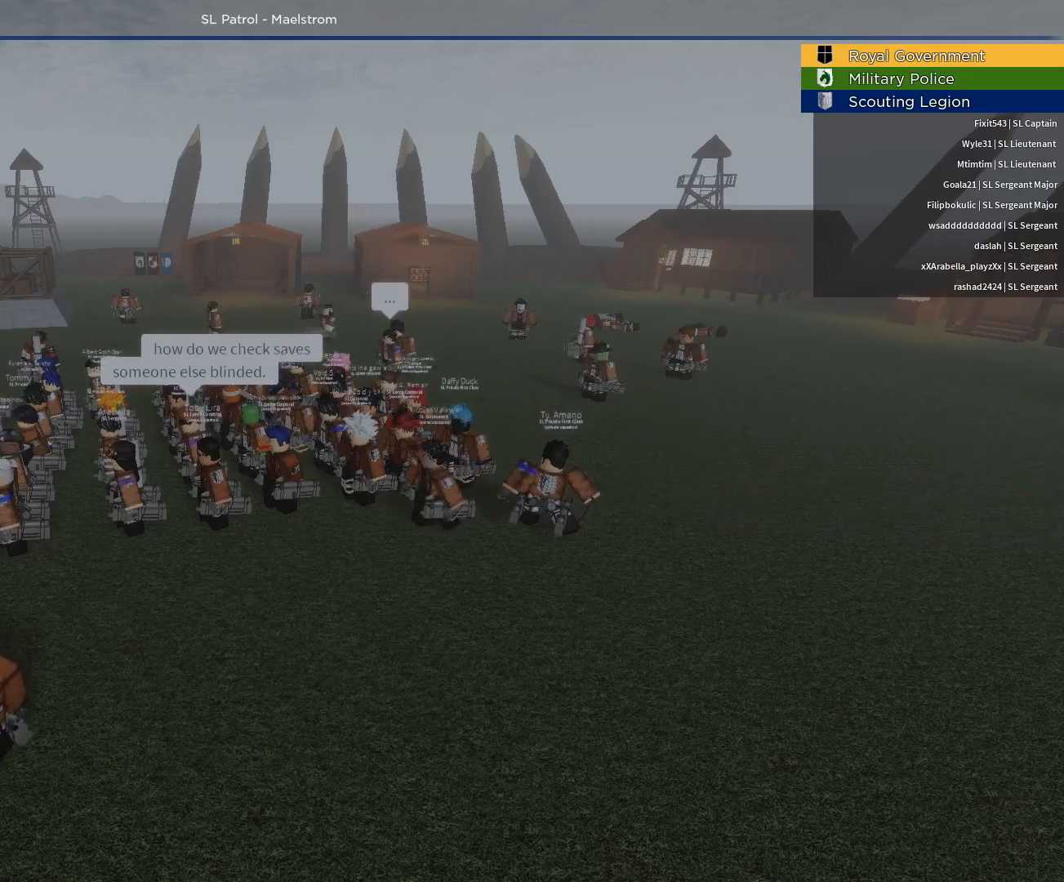
{"keys": [], "mouse": ["right"], "events": [[33, "alt", "down"], [117, "tab", "down"], [167, "alt", "up"], [217, "tab", "up"], [450, "mouse_right", "down"]]}
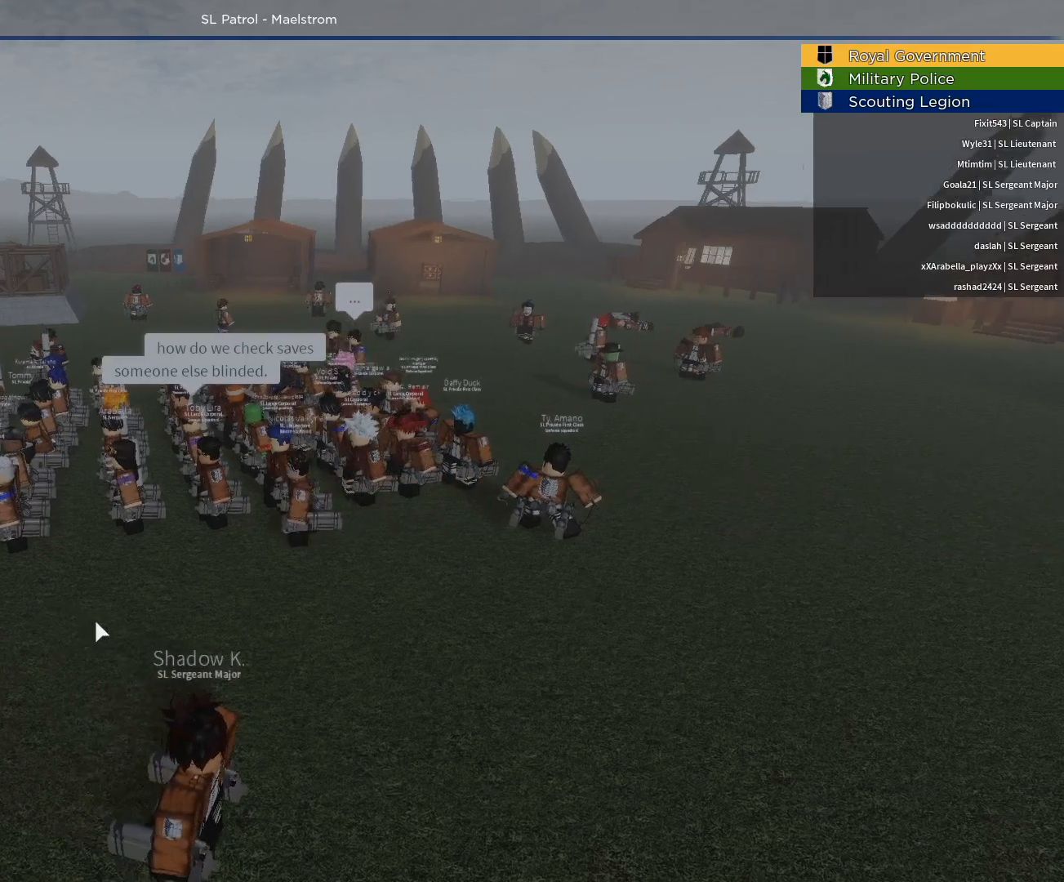
{"keys": [], "mouse": ["right"], "events": []}
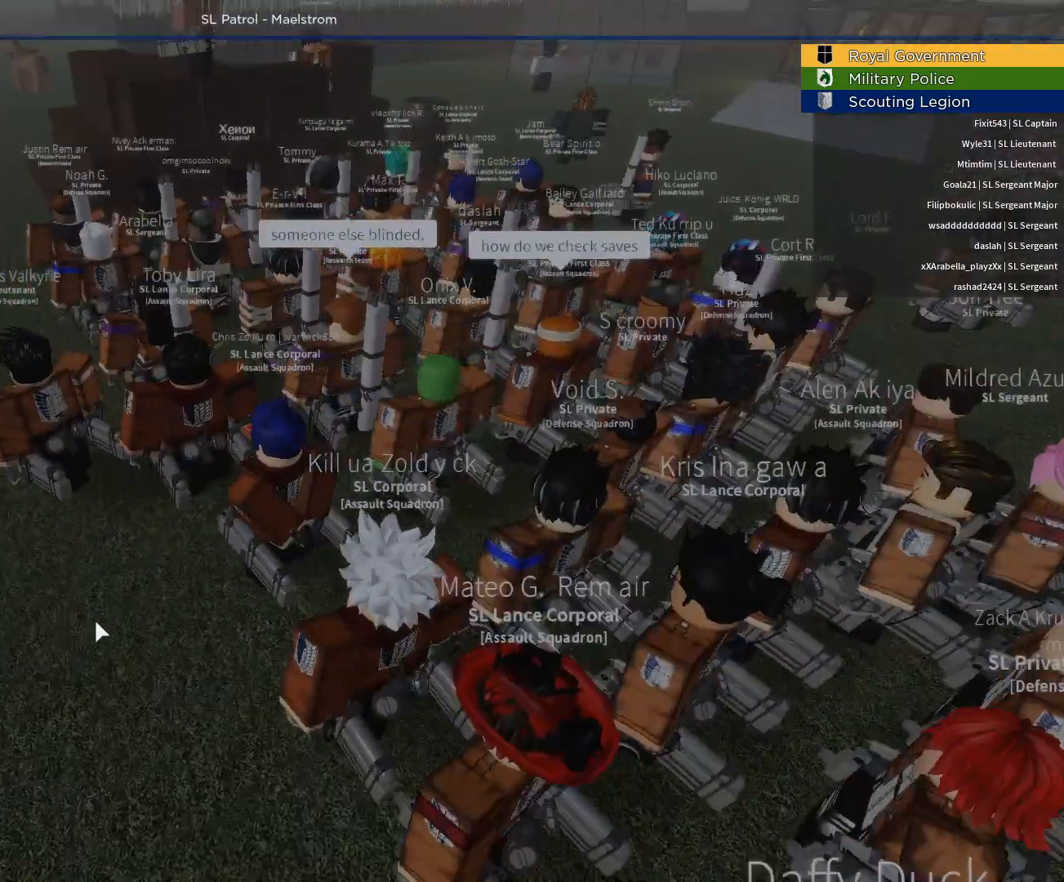
{"keys": [], "mouse": ["right"], "events": []}
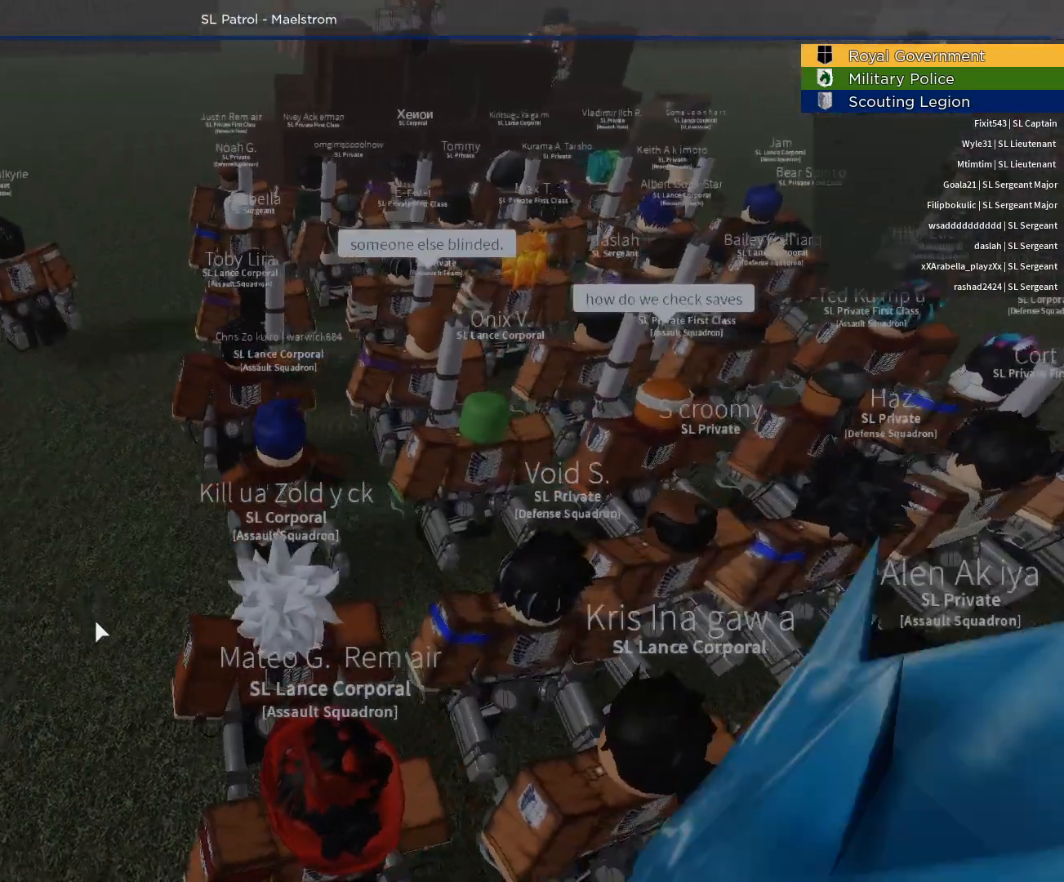
{"keys": [], "mouse": [], "events": [[217, "mouse_right", "up"], [267, "alt", "down"], [350, "tab", "down"], [400, "tab", "up"], [450, "alt", "up"]]}
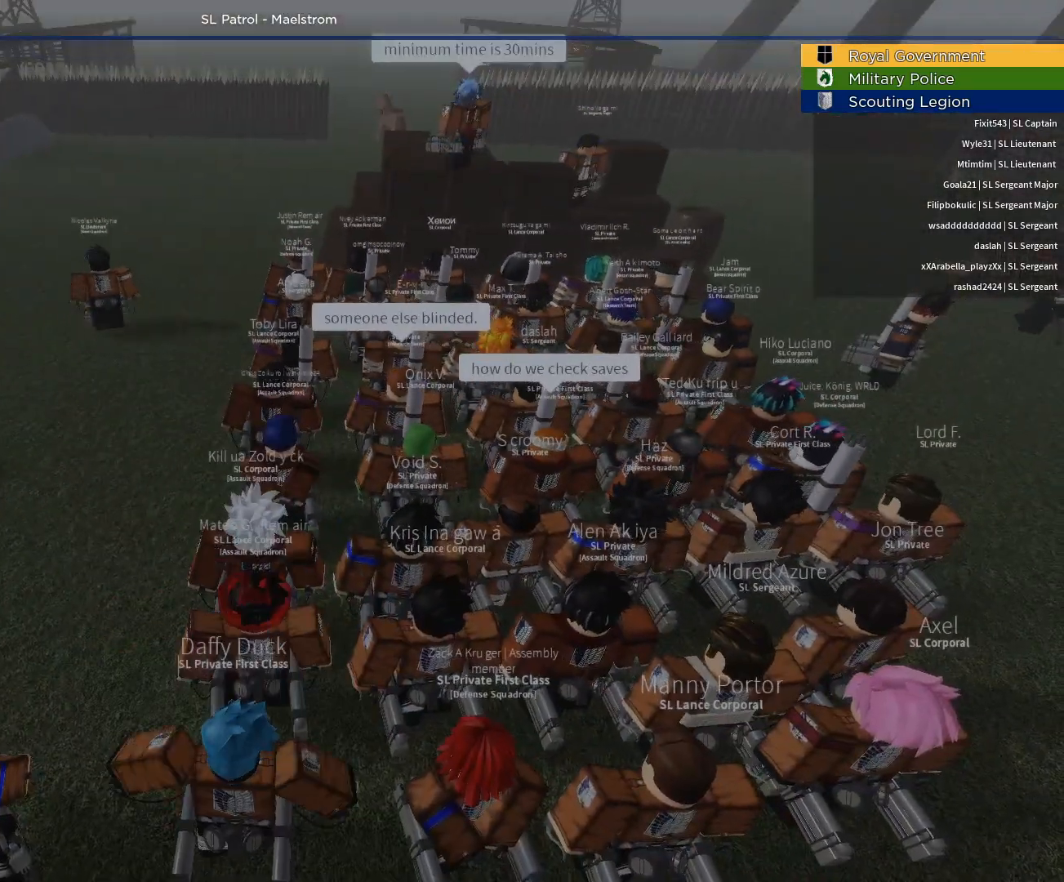
{"keys": [], "mouse": []}
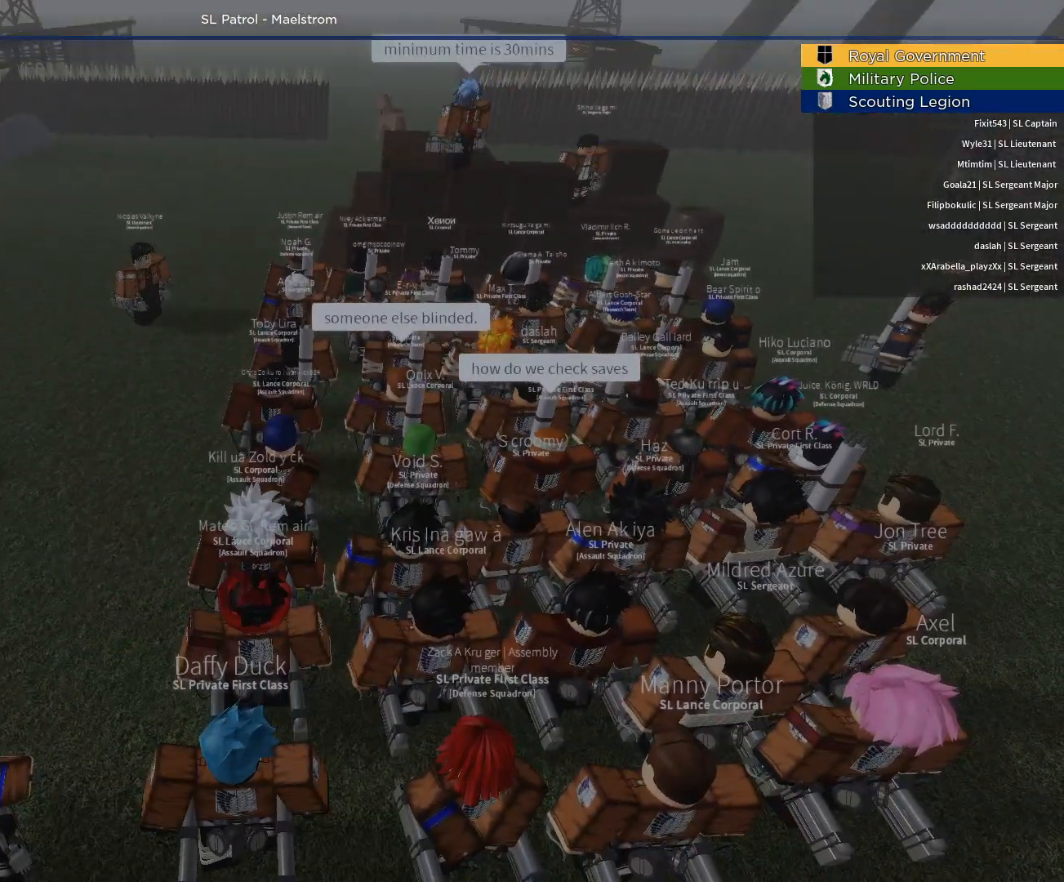
{"keys": [], "mouse": [], "events": []}
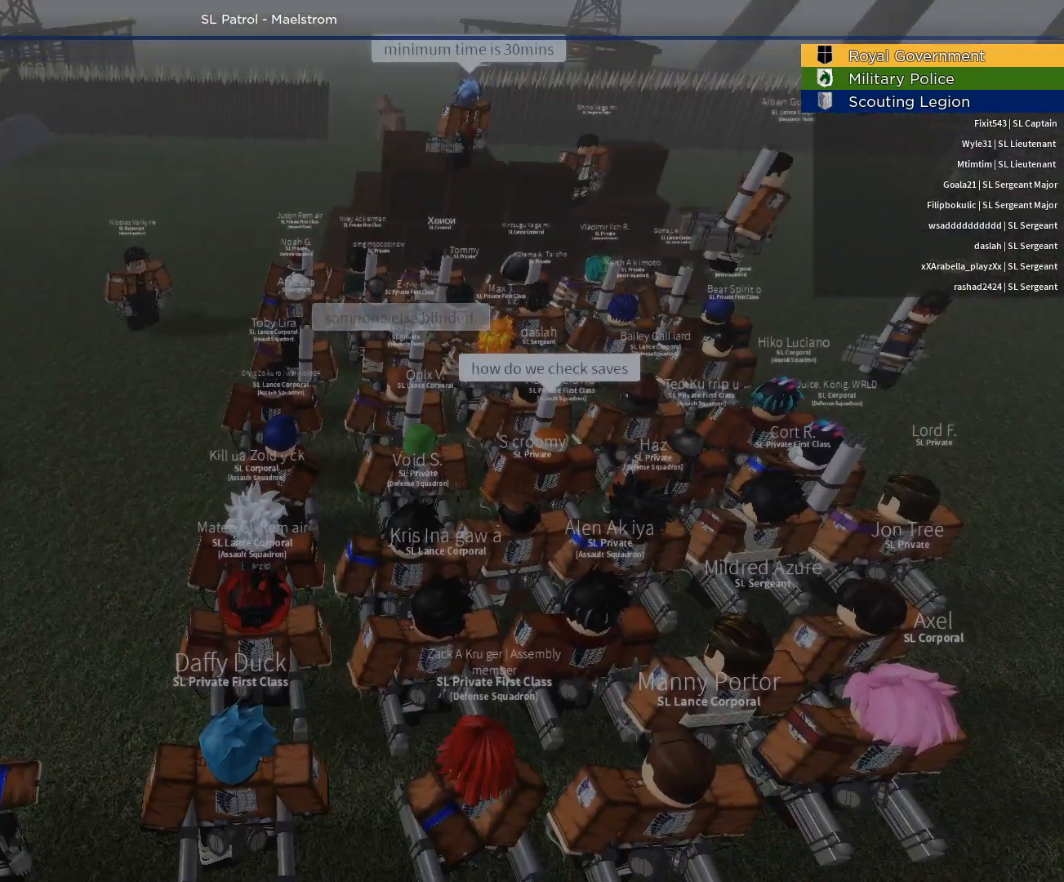
{"keys": [], "mouse": [], "events": []}
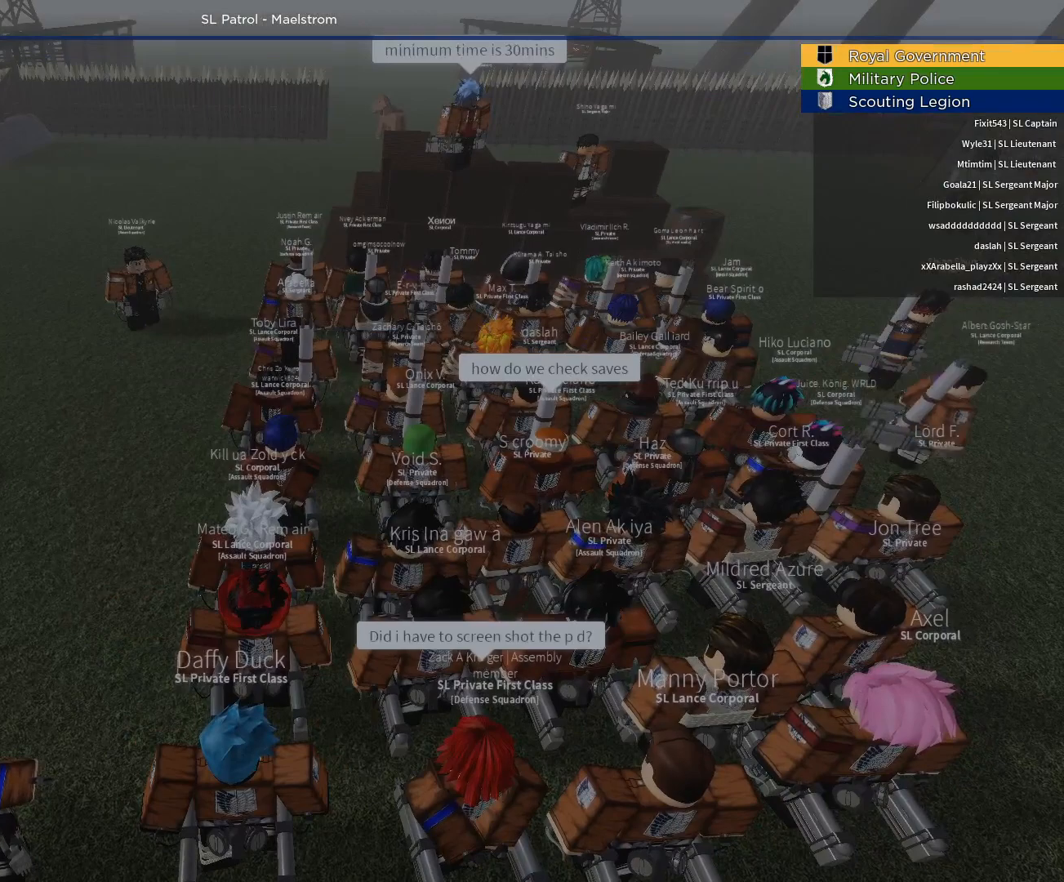
{"keys": [], "mouse": [], "events": [[183, "mouse_left", "down"], [283, "mouse_left", "up"]]}
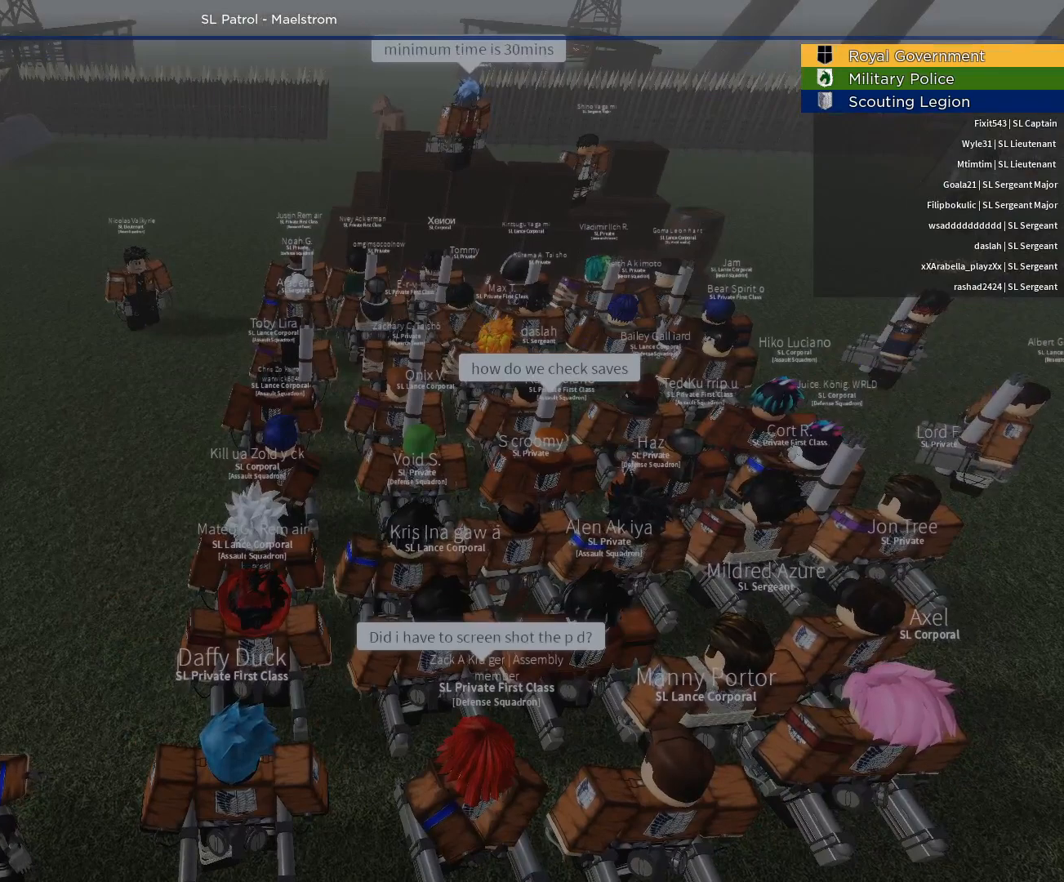
{"keys": [], "mouse": [], "events": []}
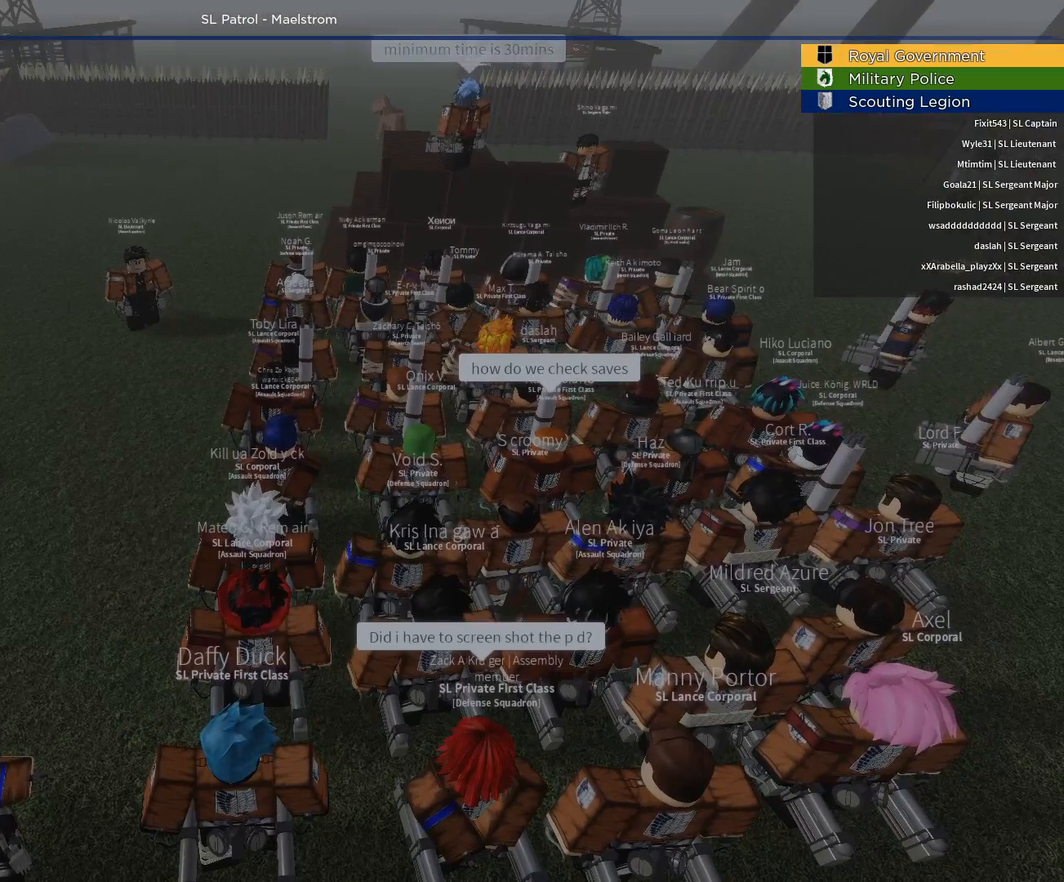
{"keys": [], "mouse": [], "events": []}
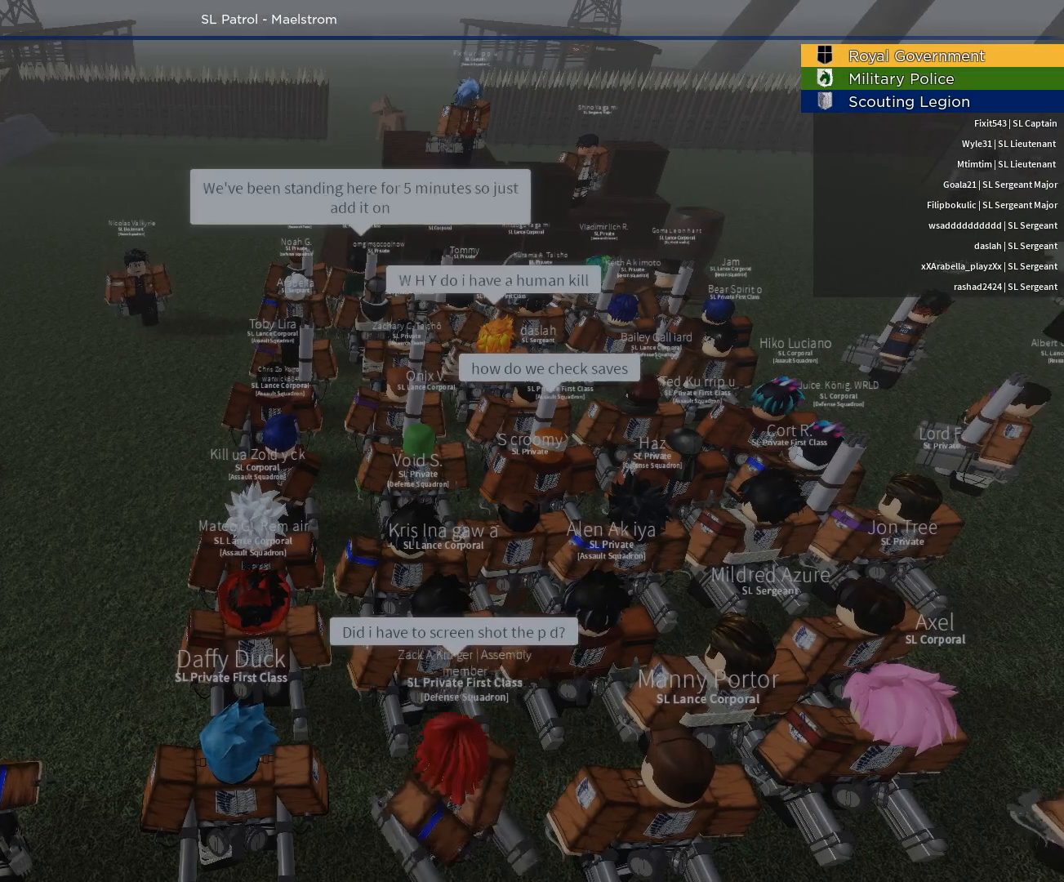
{"keys": [], "mouse": [], "events": []}
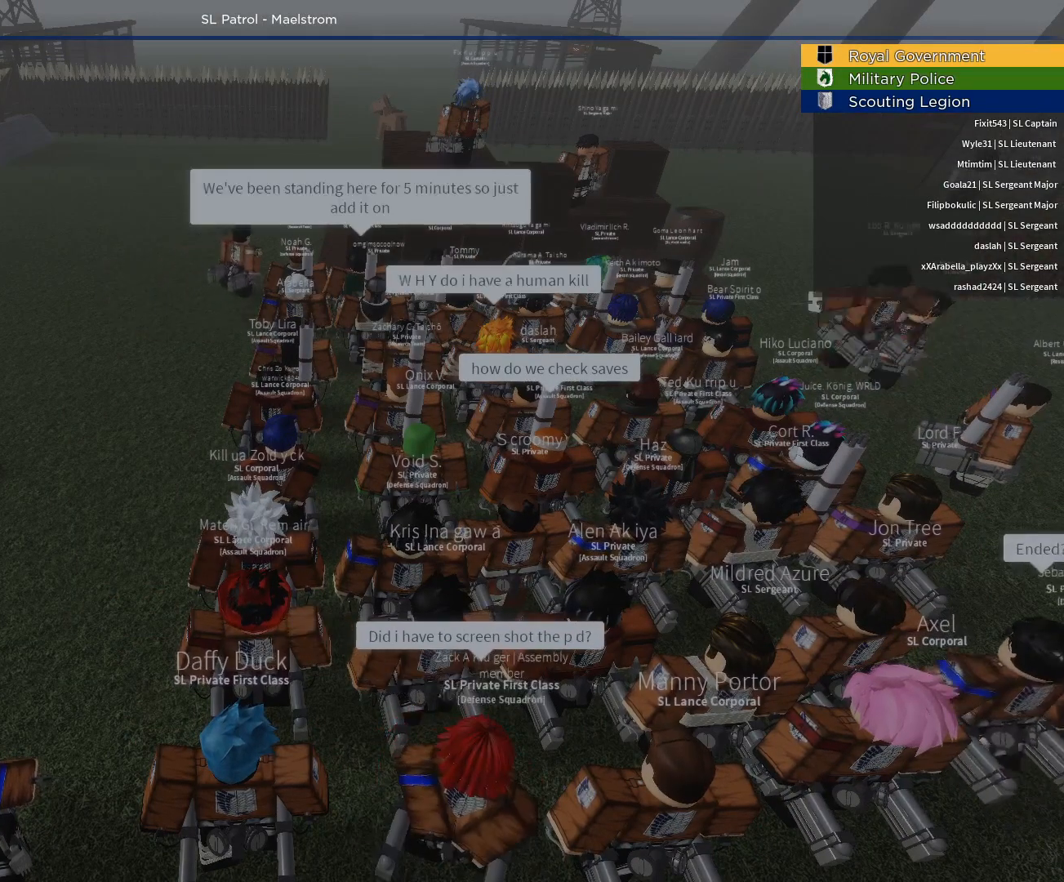
{"keys": [], "mouse": [], "events": []}
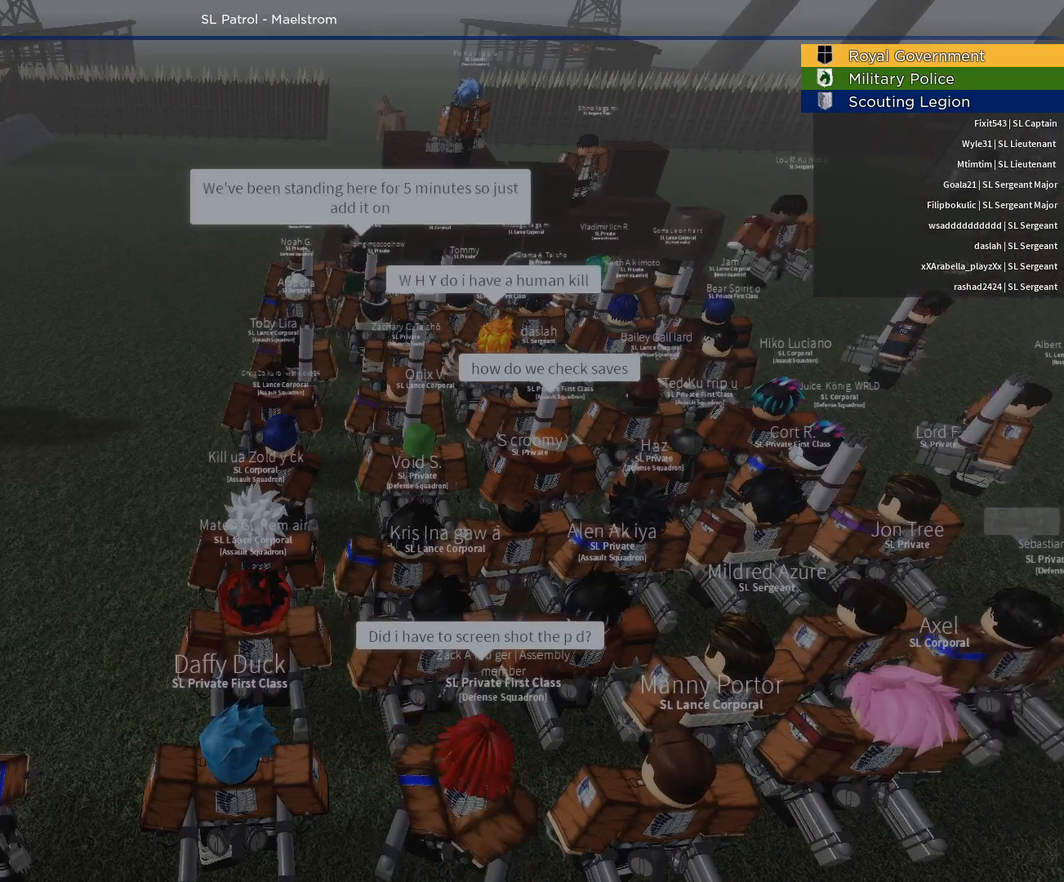
{"keys": [], "mouse": [], "events": []}
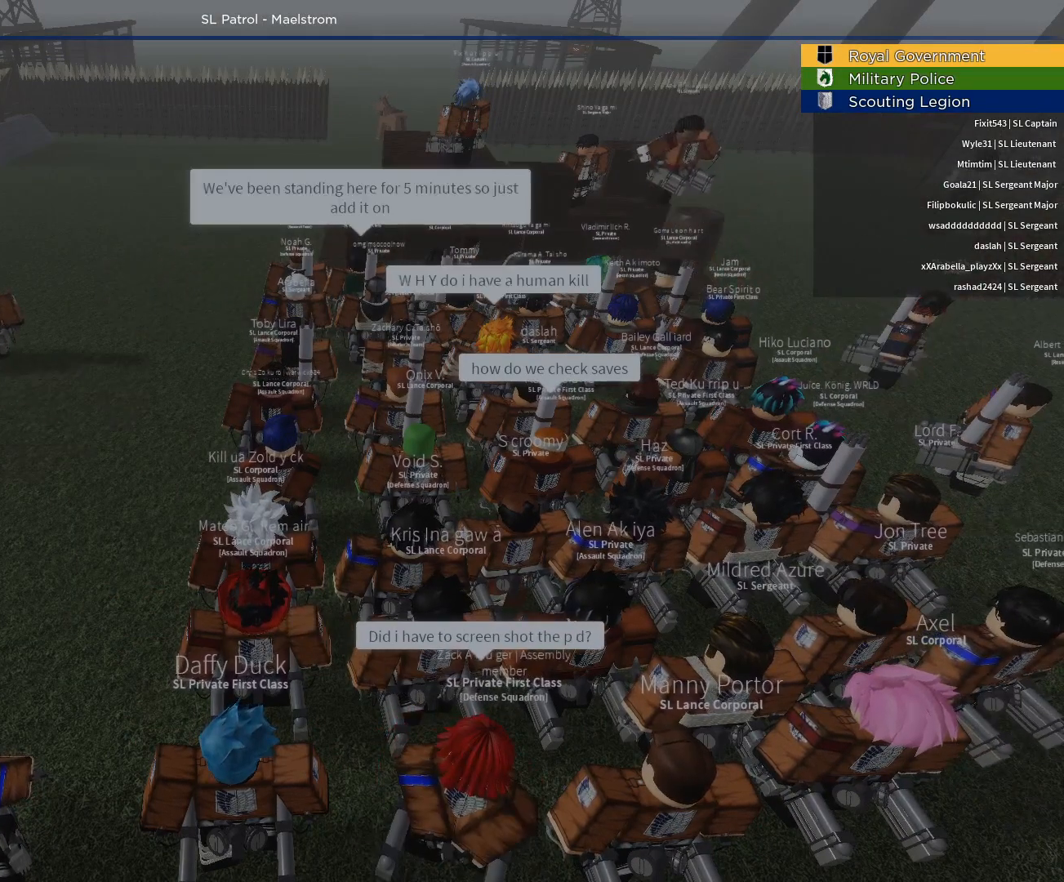
{"keys": [], "mouse": [], "events": []}
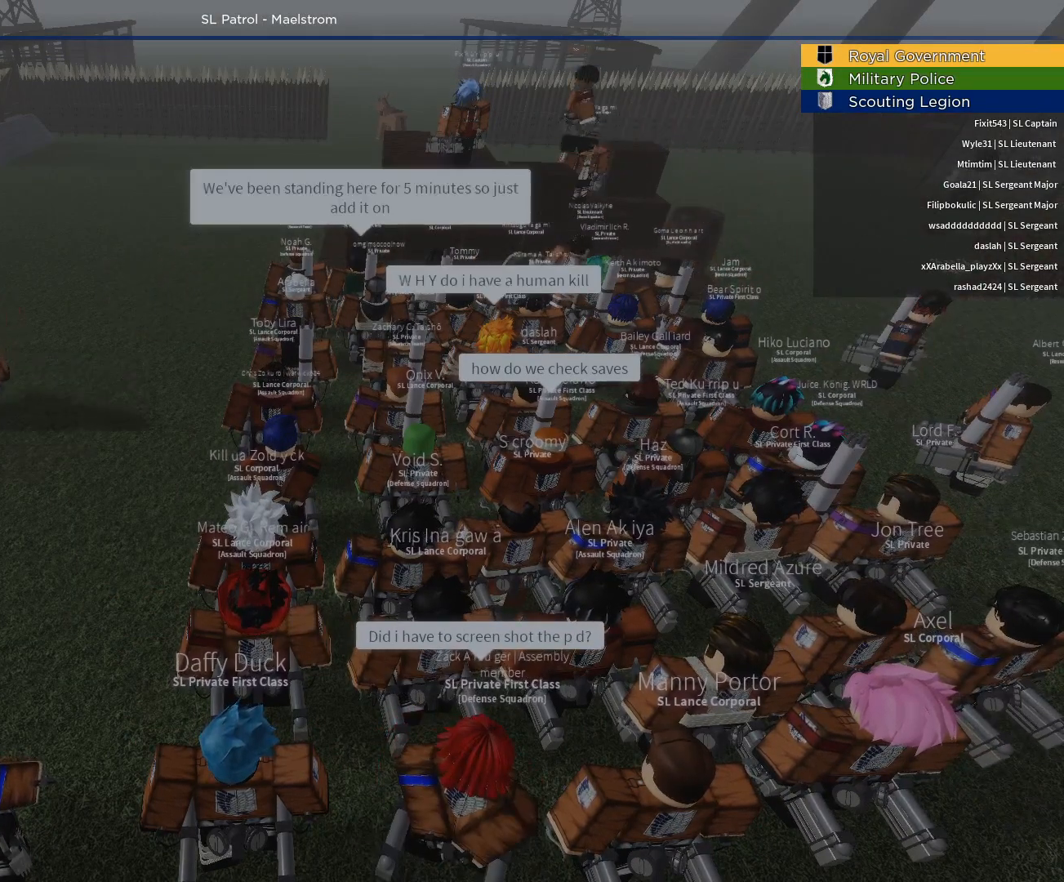
{"keys": [], "mouse": [], "events": [[383, "mouse_wheel", "down"], [483, "mouse_wheel", "up"]]}
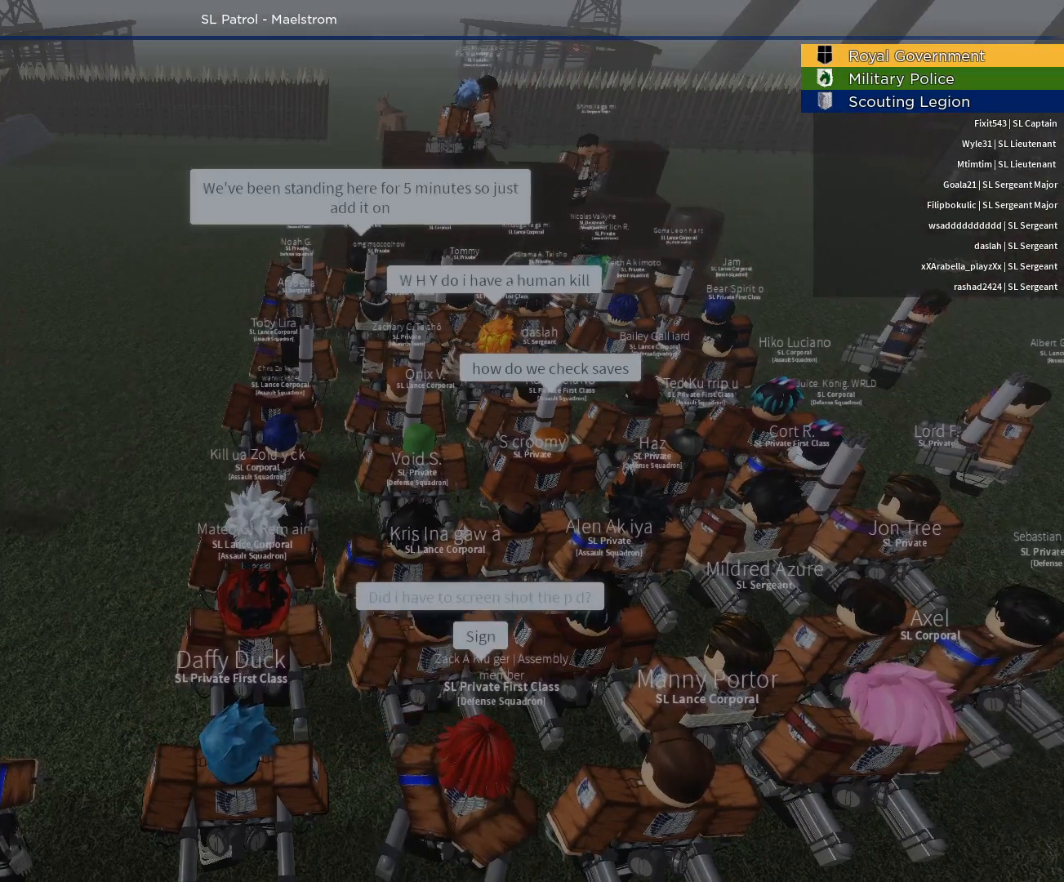
{"keys": [], "mouse": [], "events": []}
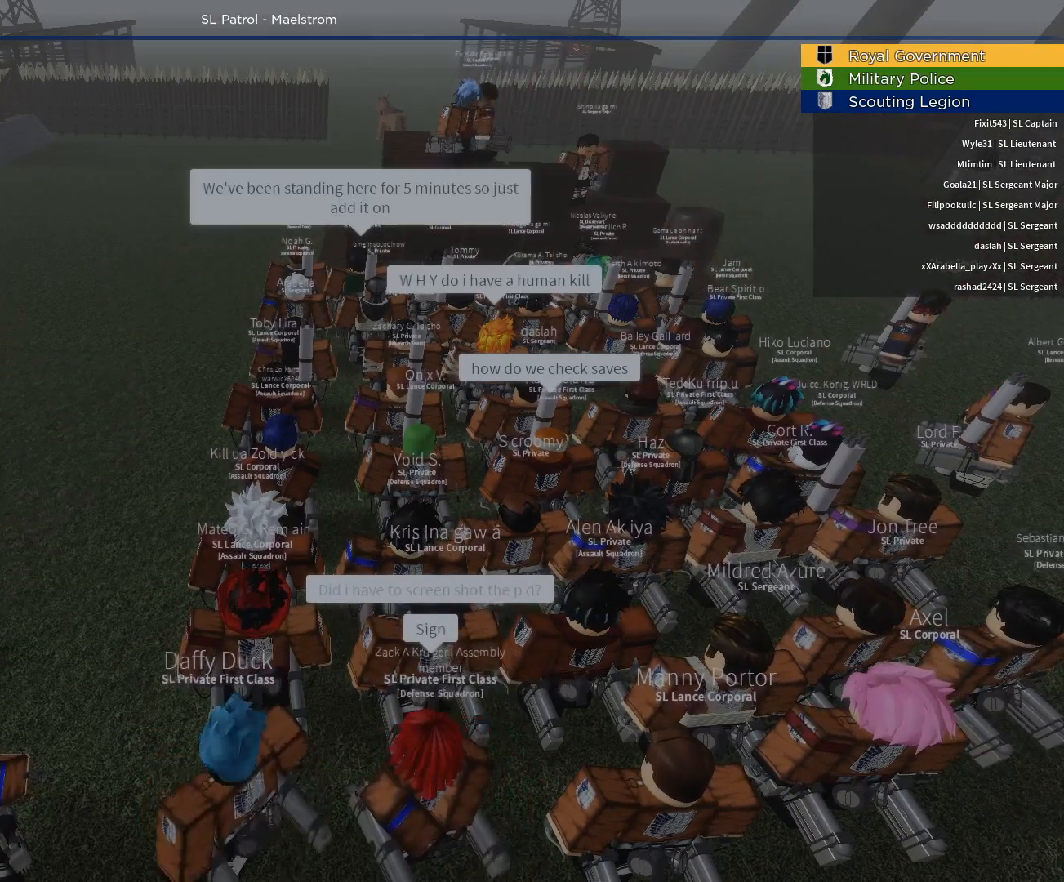
{"keys": [], "mouse": [], "events": []}
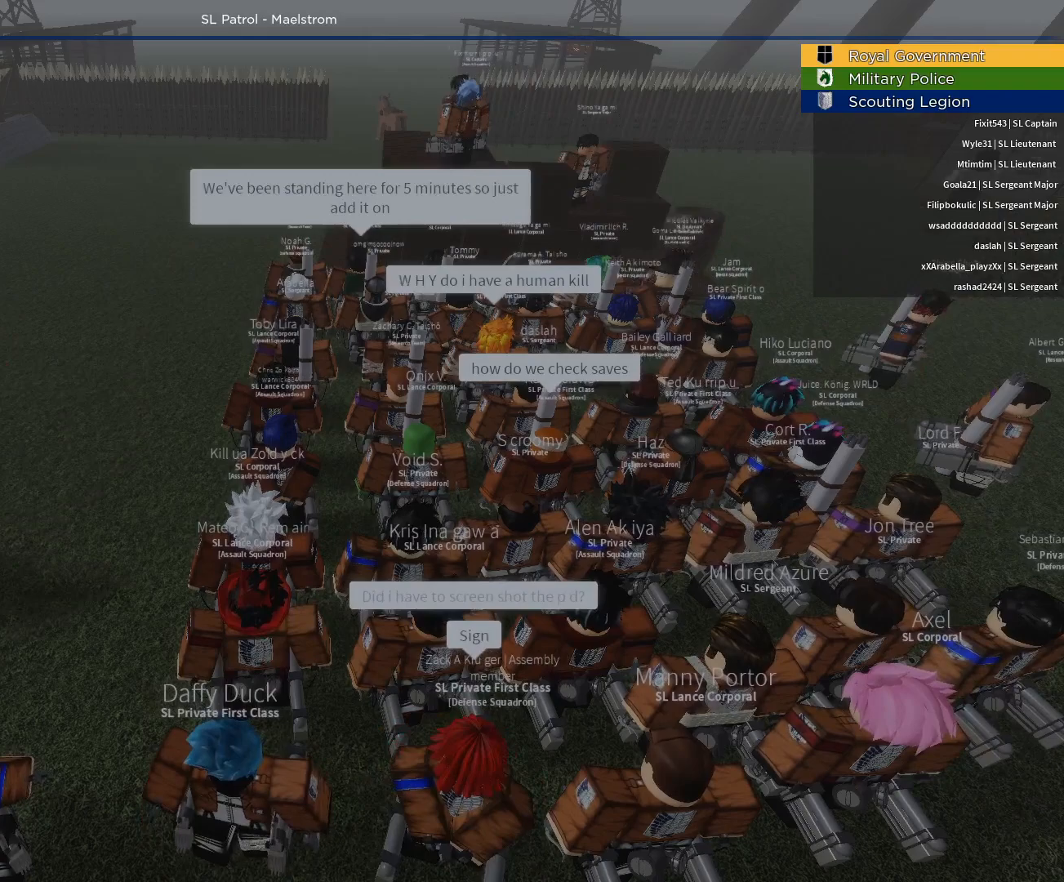
{"keys": [], "mouse": [], "events": []}
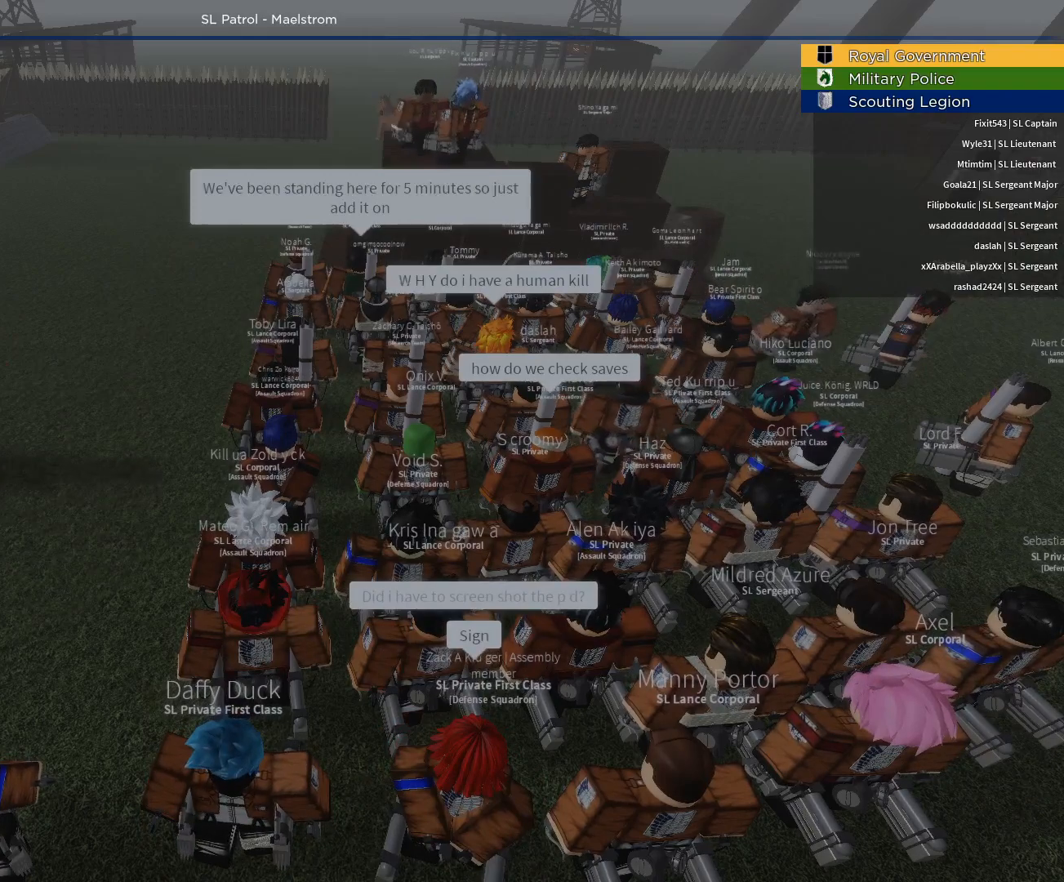
{"keys": [], "mouse": [], "events": []}
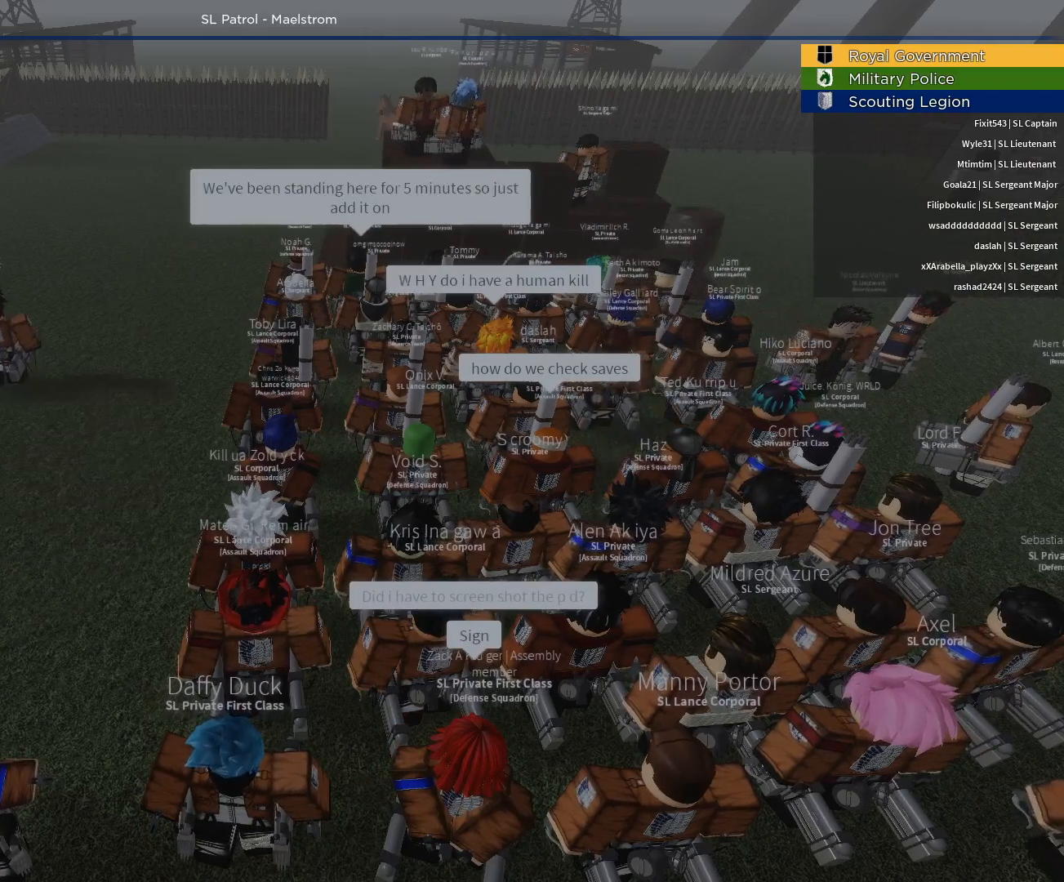
{"keys": [], "mouse": [], "events": []}
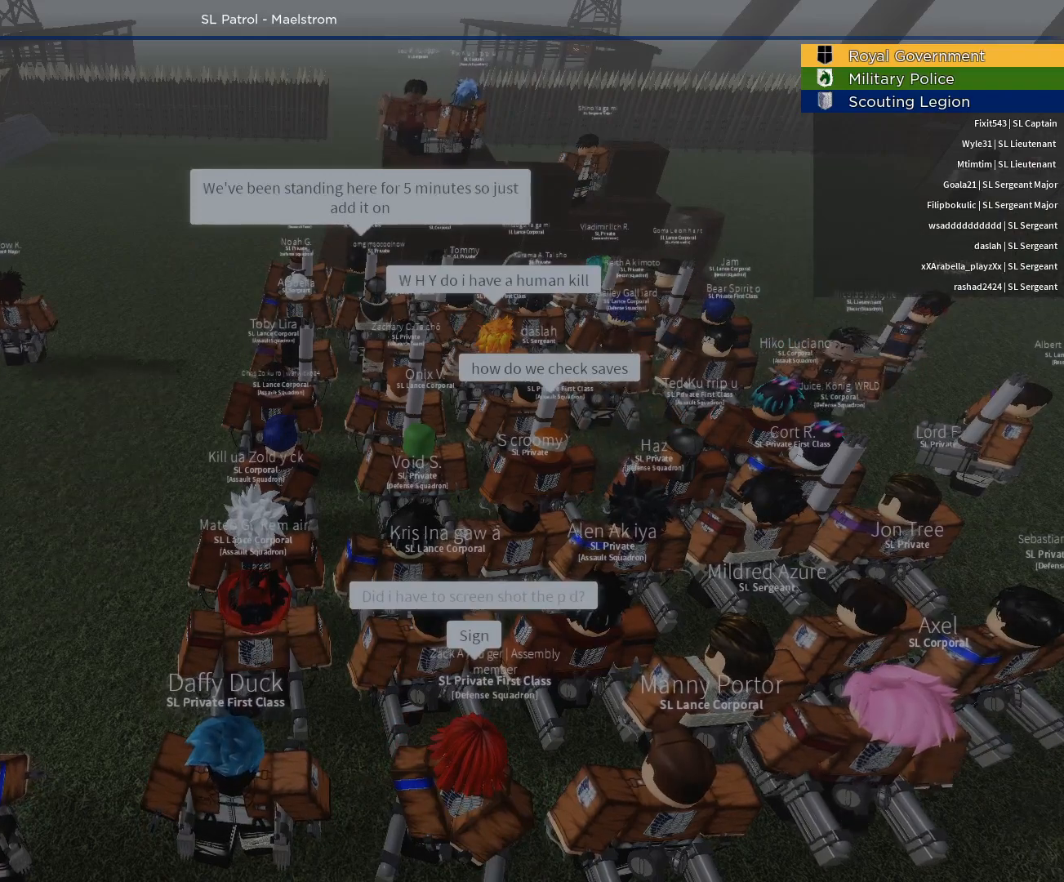
{"keys": [], "mouse": [], "events": []}
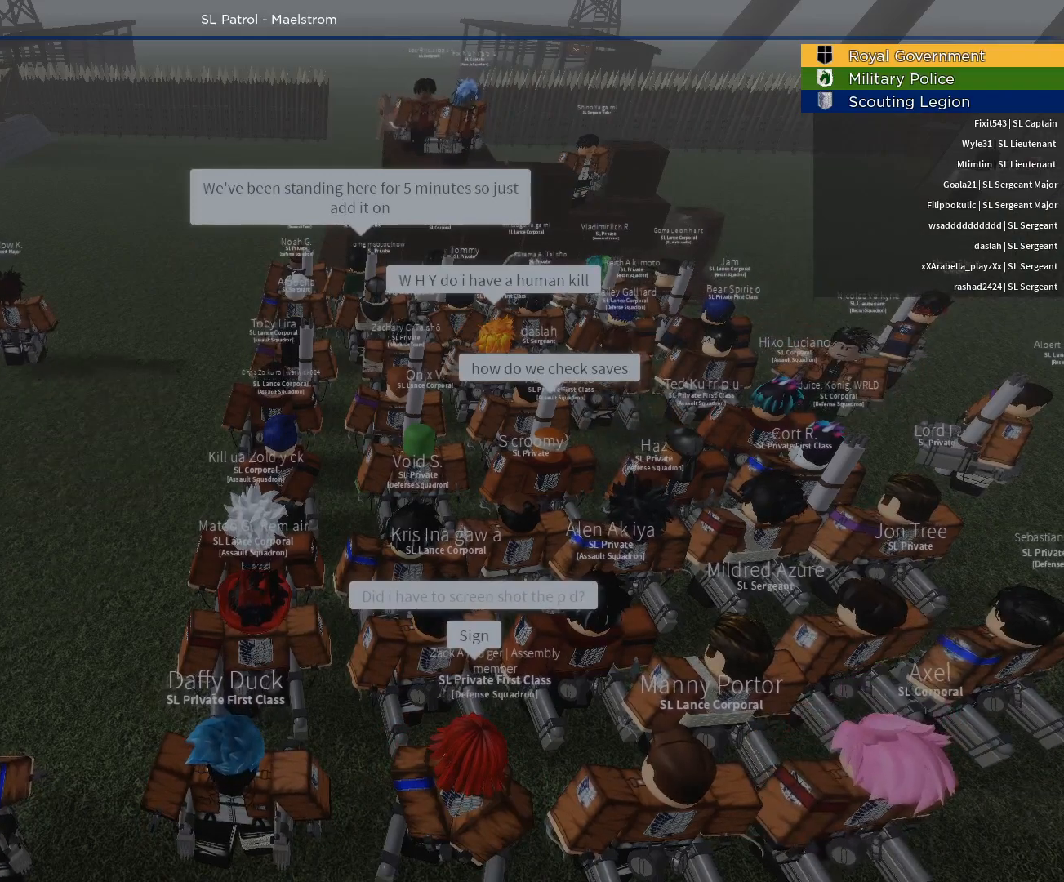
{"keys": [], "mouse": [], "events": []}